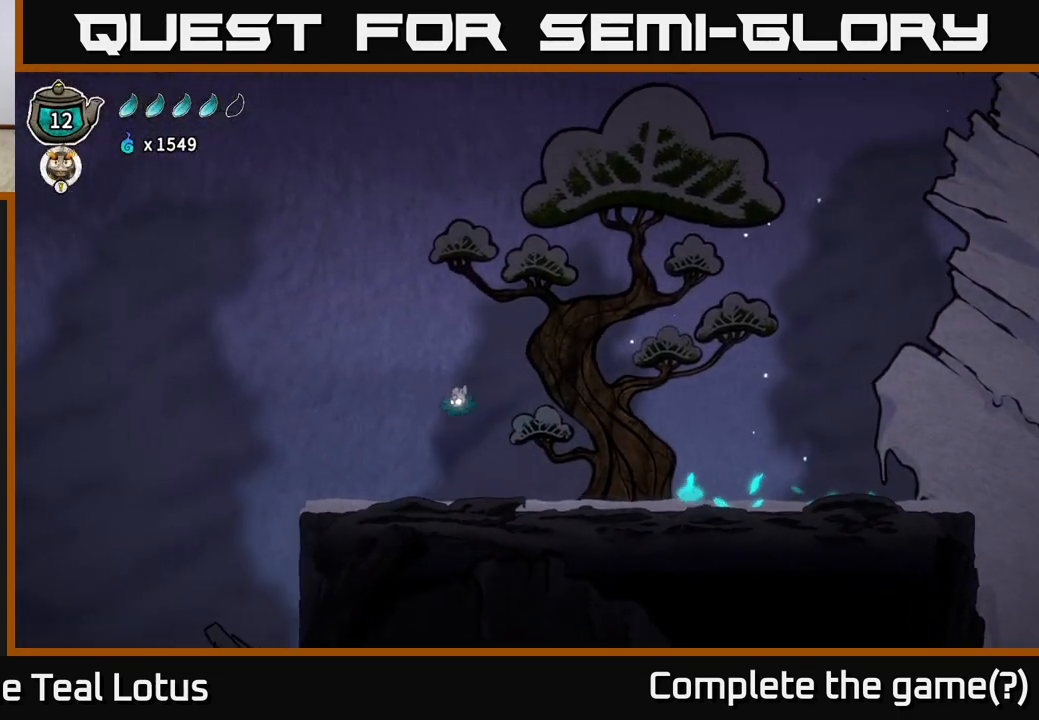
Gameplay with a controller (Xbox layout); each line is a JSON object with the inputs held at the frame after it. "events" lists button and stick changes between this image and that frame as [ms after this image, input, new state], when the widget could be followed in between.
{"buttons": [], "left_stick": "left", "right_stick": "center", "events": [[300, "right_stick", "center"]]}
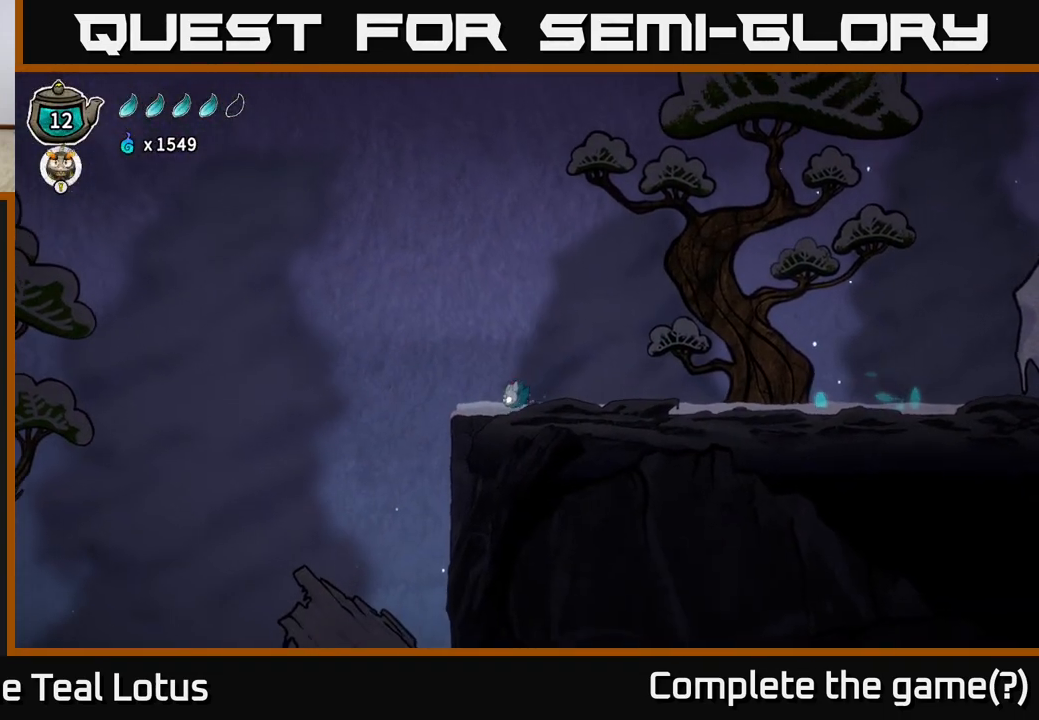
{"buttons": ["A", "R2"], "left_stick": "left", "right_stick": "center", "events": [[117, "R2", "down"], [267, "A", "down"]]}
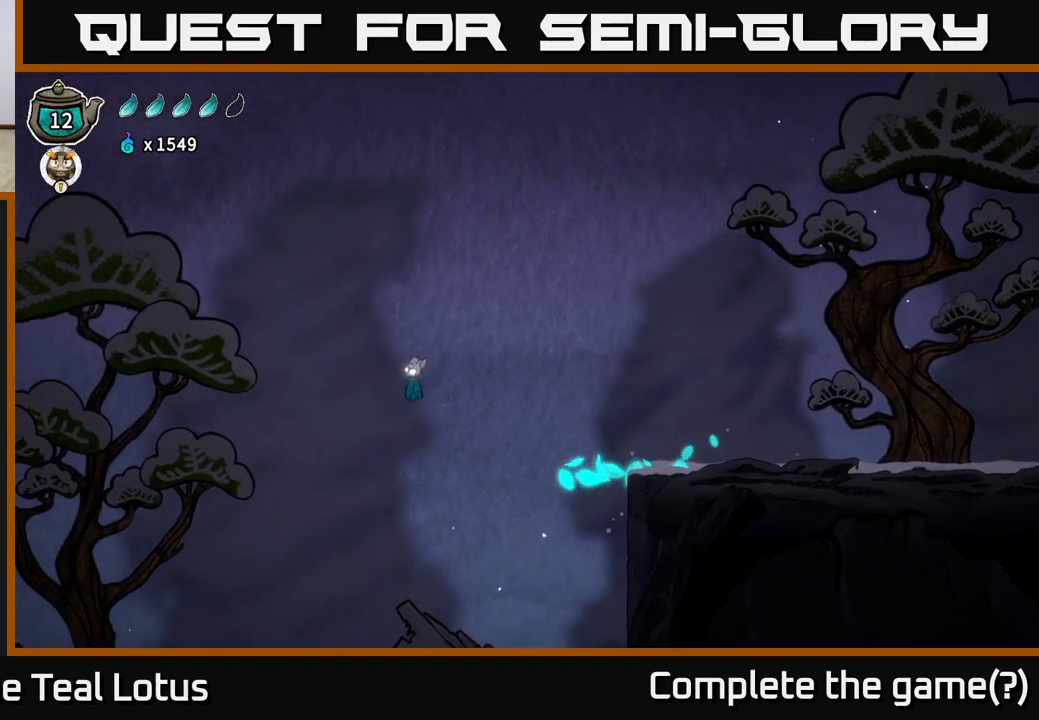
{"buttons": [], "left_stick": "down", "right_stick": "center", "events": [[333, "A", "up"], [350, "R2", "up"], [417, "left_stick", "down"]]}
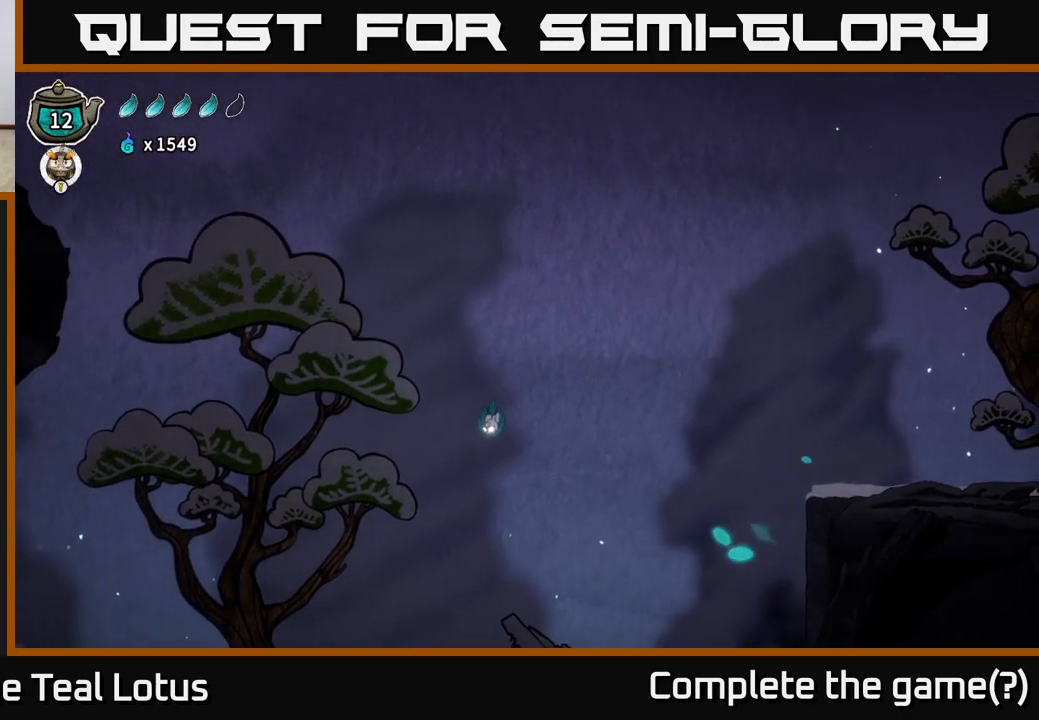
{"buttons": [], "left_stick": "center", "right_stick": "center", "events": [[200, "left_stick", "center"]]}
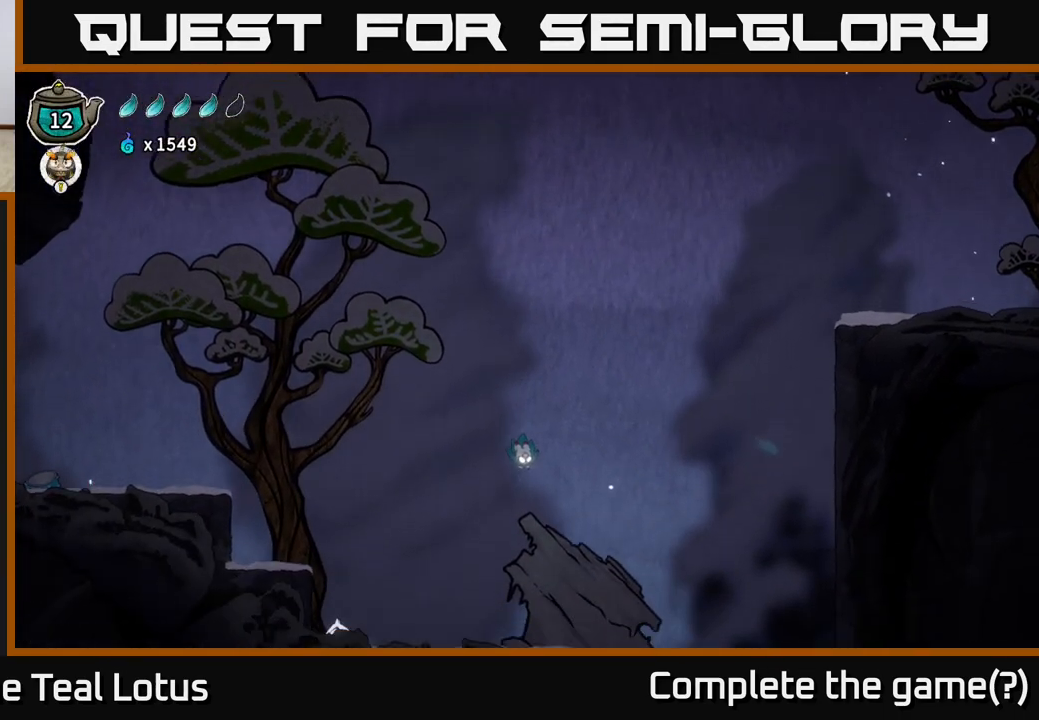
{"buttons": [], "left_stick": "center", "right_stick": "center", "events": [[300, "A", "down"], [483, "A", "up"]]}
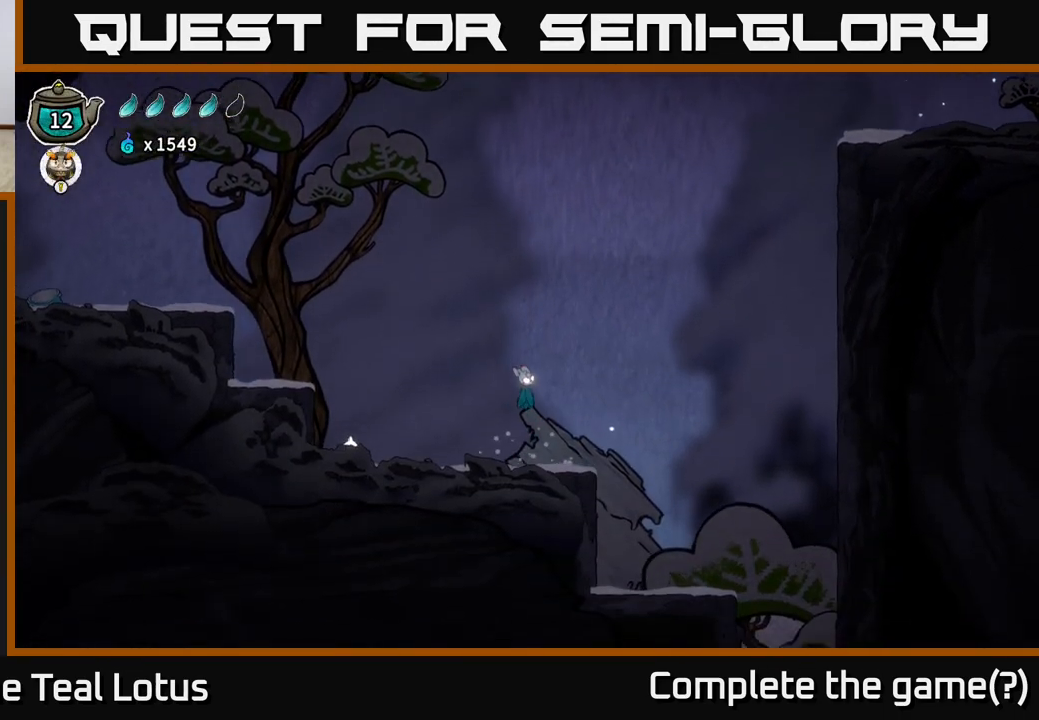
{"buttons": ["X"], "left_stick": "left", "right_stick": "center", "events": [[150, "left_stick", "left"], [483, "X", "down"]]}
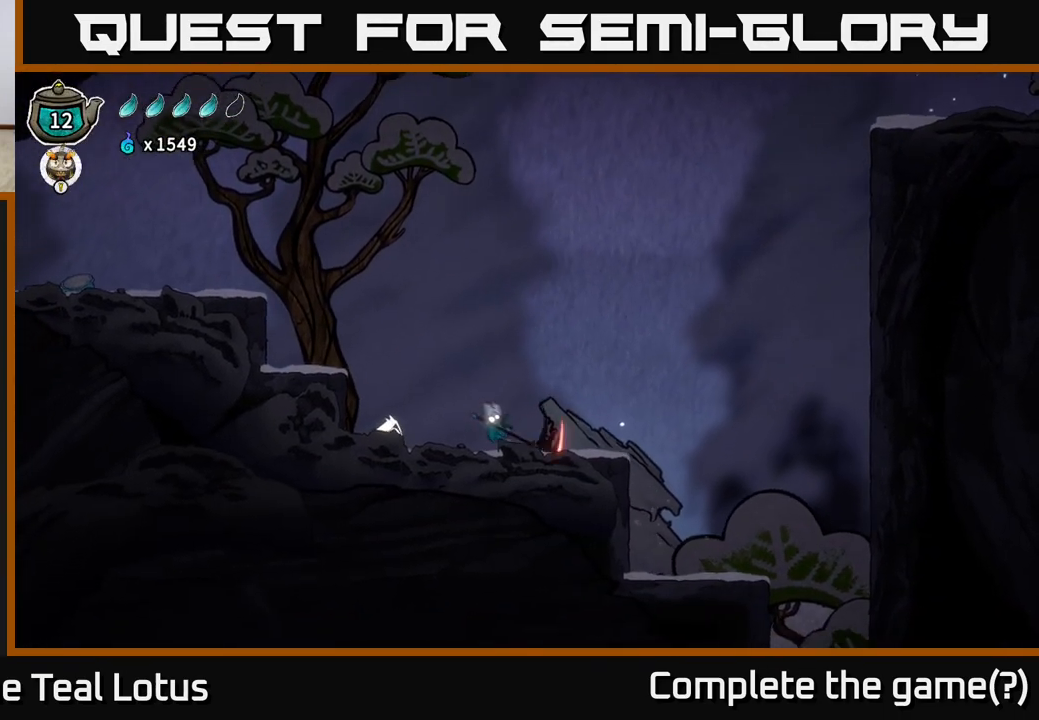
{"buttons": [], "left_stick": "left", "right_stick": "center", "events": [[133, "X", "up"], [200, "left_stick", "center"], [383, "left_stick", "left"], [450, "X", "down"], [467, "X", "up"]]}
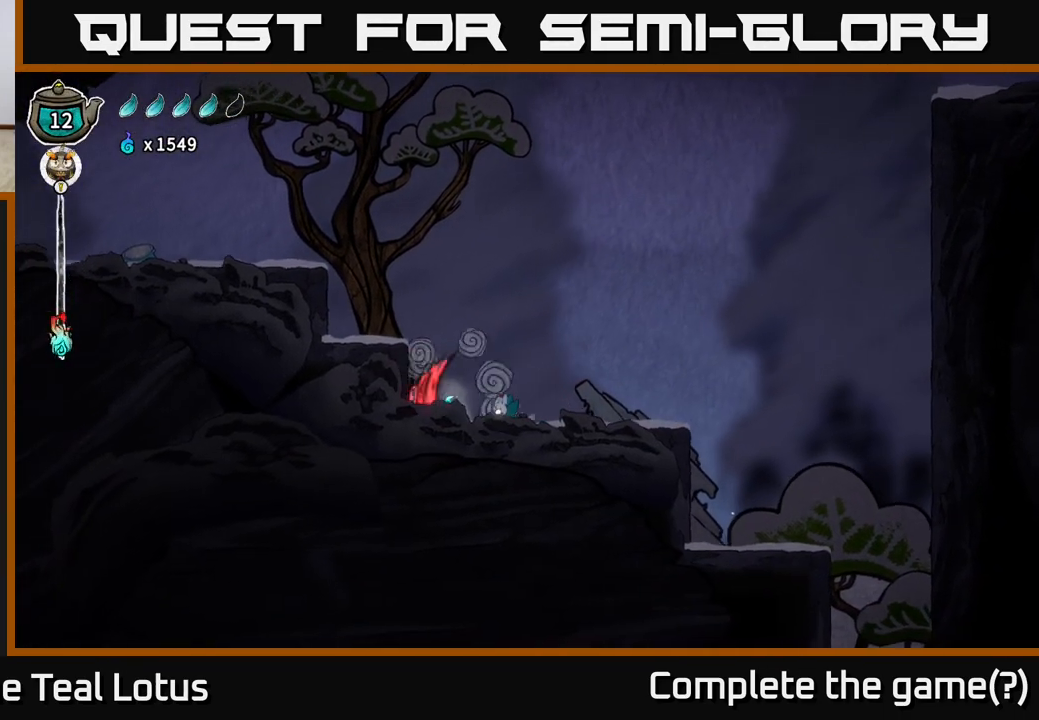
{"buttons": [], "left_stick": "right", "right_stick": "down-right", "events": [[17, "left_stick", "right"], [250, "right_stick", "down"], [367, "right_stick", "down-right"]]}
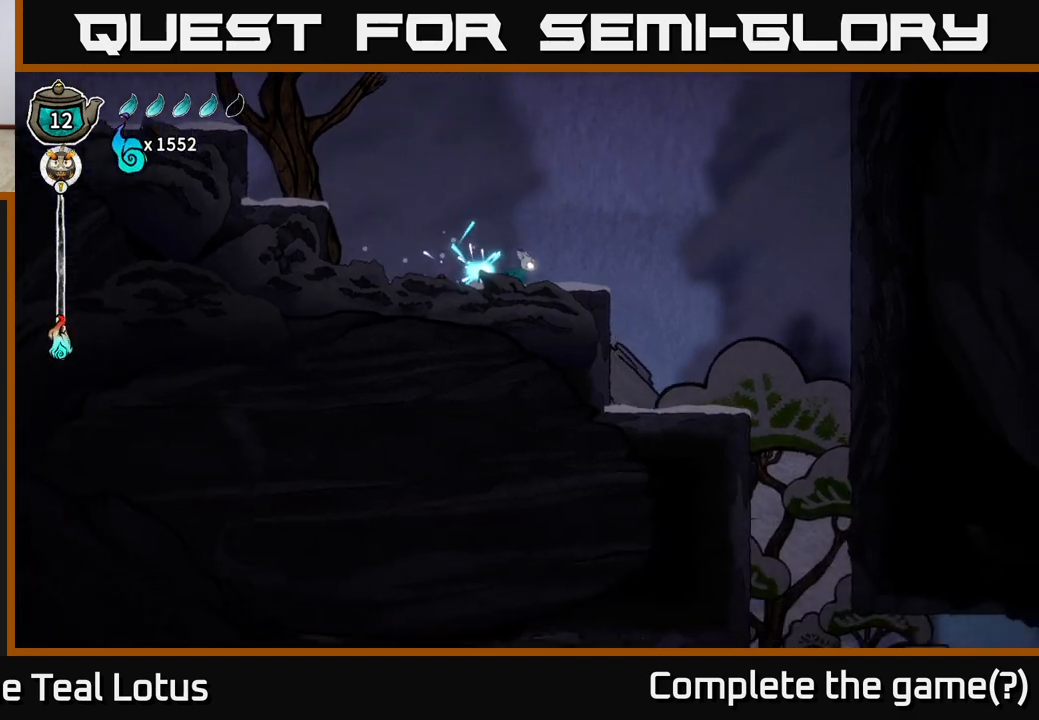
{"buttons": [], "left_stick": "right", "right_stick": "down-right", "events": []}
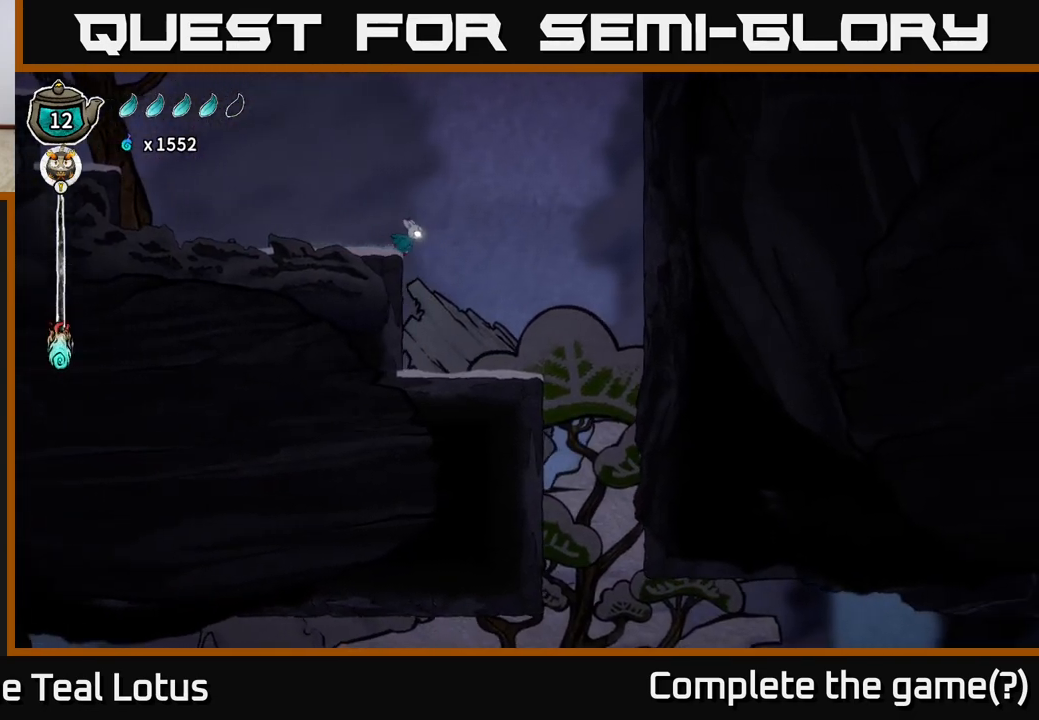
{"buttons": [], "left_stick": "right", "right_stick": "down", "events": [[67, "right_stick", "down"]]}
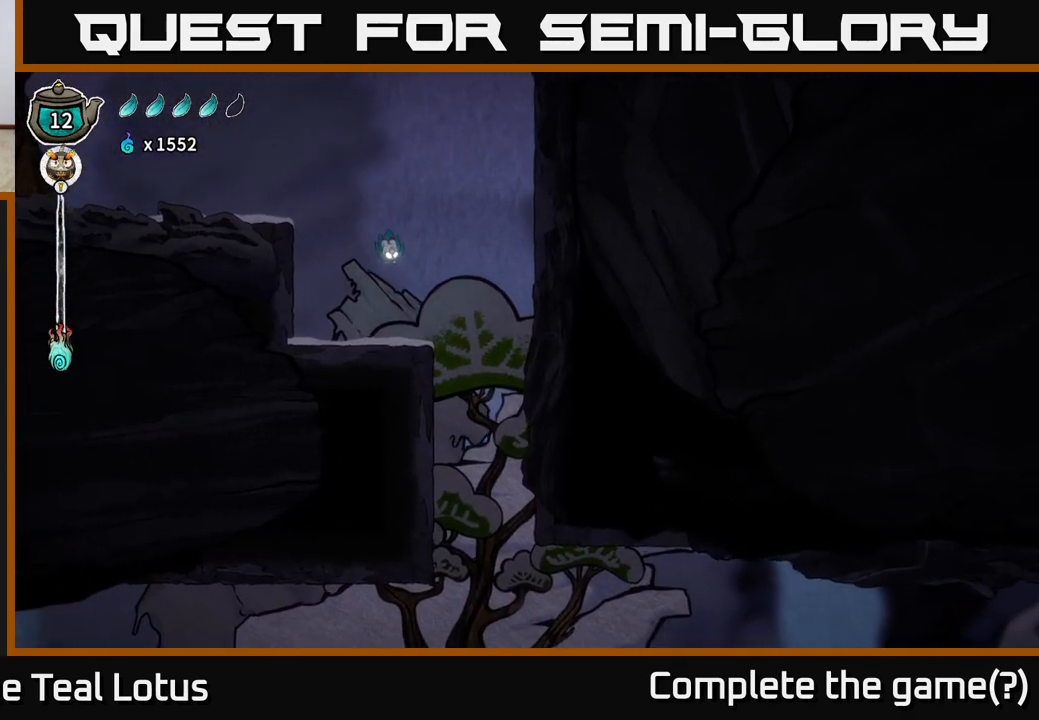
{"buttons": [], "left_stick": "right", "right_stick": "down", "events": [[83, "left_stick", "center"], [150, "left_stick", "right"]]}
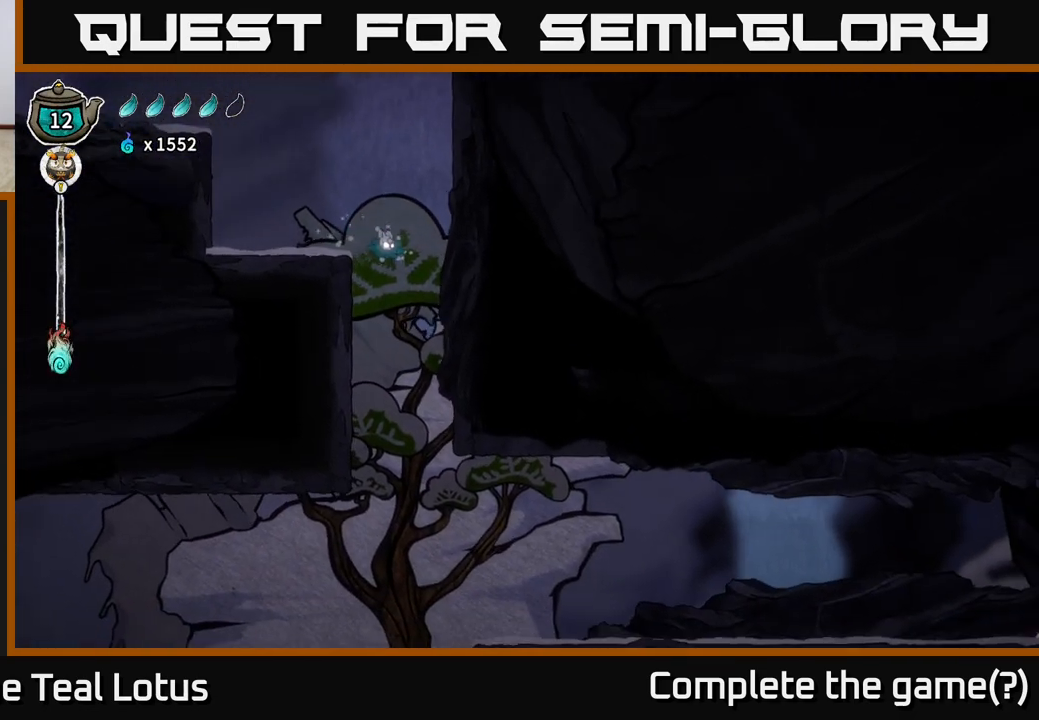
{"buttons": [], "left_stick": "right", "right_stick": "center", "events": [[83, "right_stick", "center"]]}
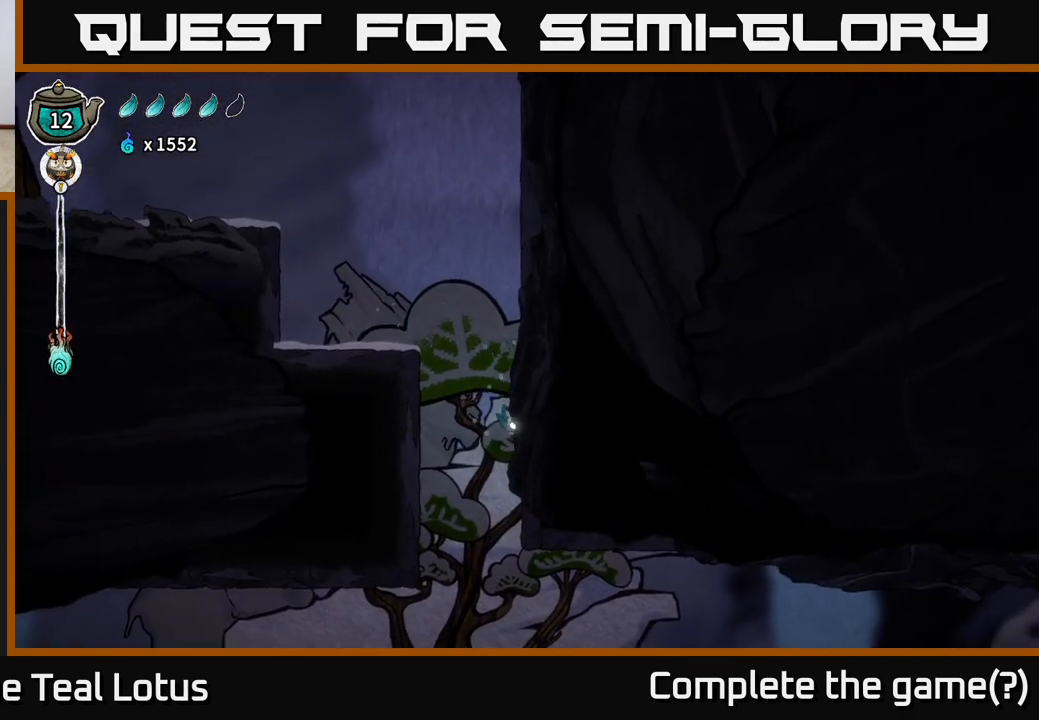
{"buttons": [], "left_stick": "right", "right_stick": "center", "events": []}
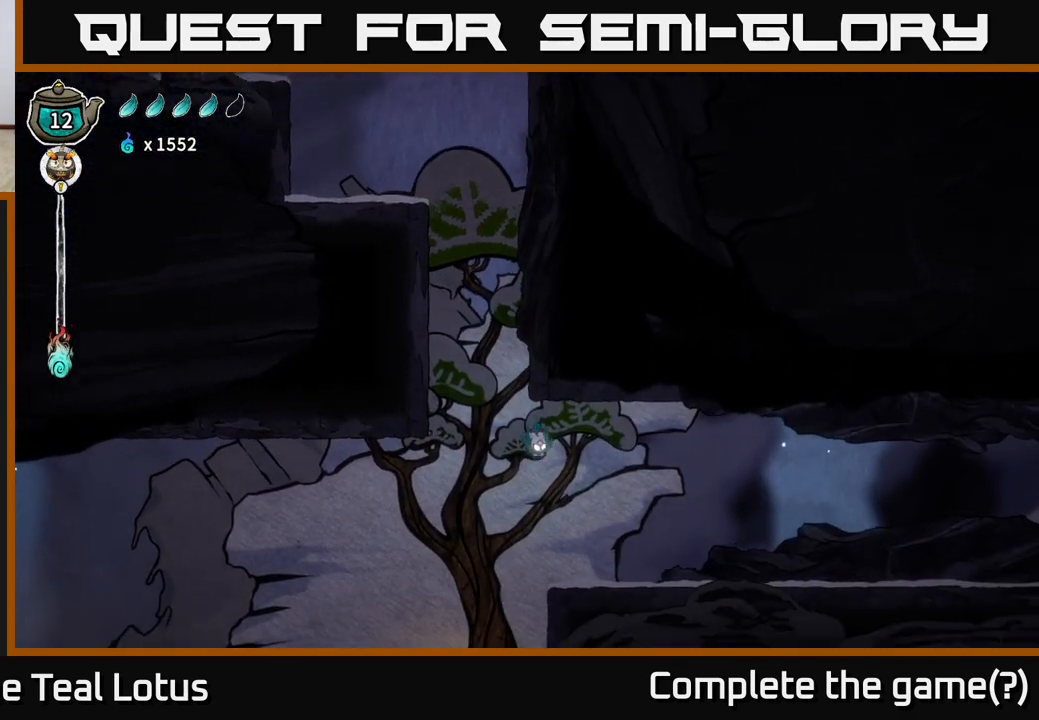
{"buttons": ["R2"], "left_stick": "right", "right_stick": "center", "events": [[400, "R2", "down"]]}
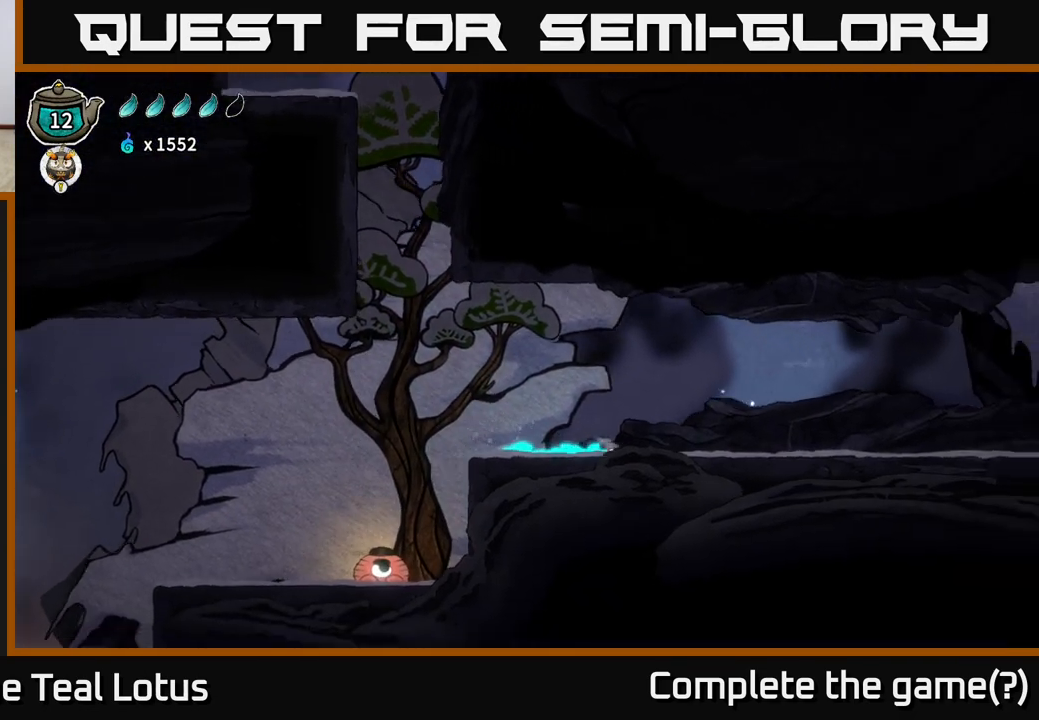
{"buttons": ["A", "R2"], "left_stick": "right", "right_stick": "center", "events": [[117, "A", "down"]]}
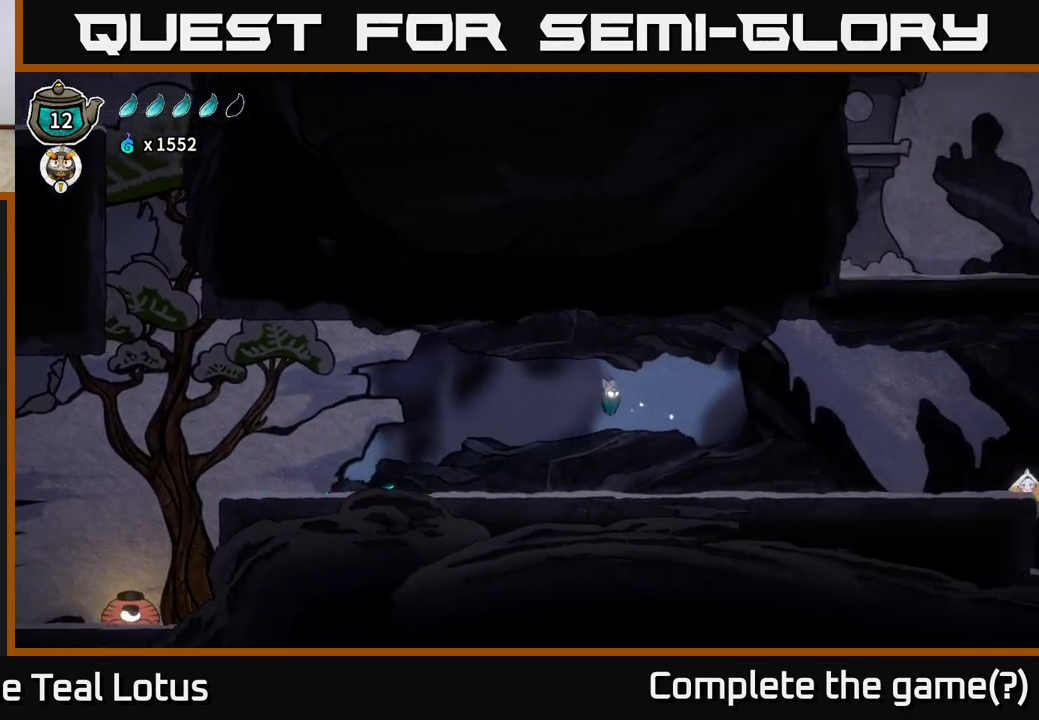
{"buttons": [], "left_stick": "right", "right_stick": "center", "events": [[50, "A", "up"], [67, "R2", "up"]]}
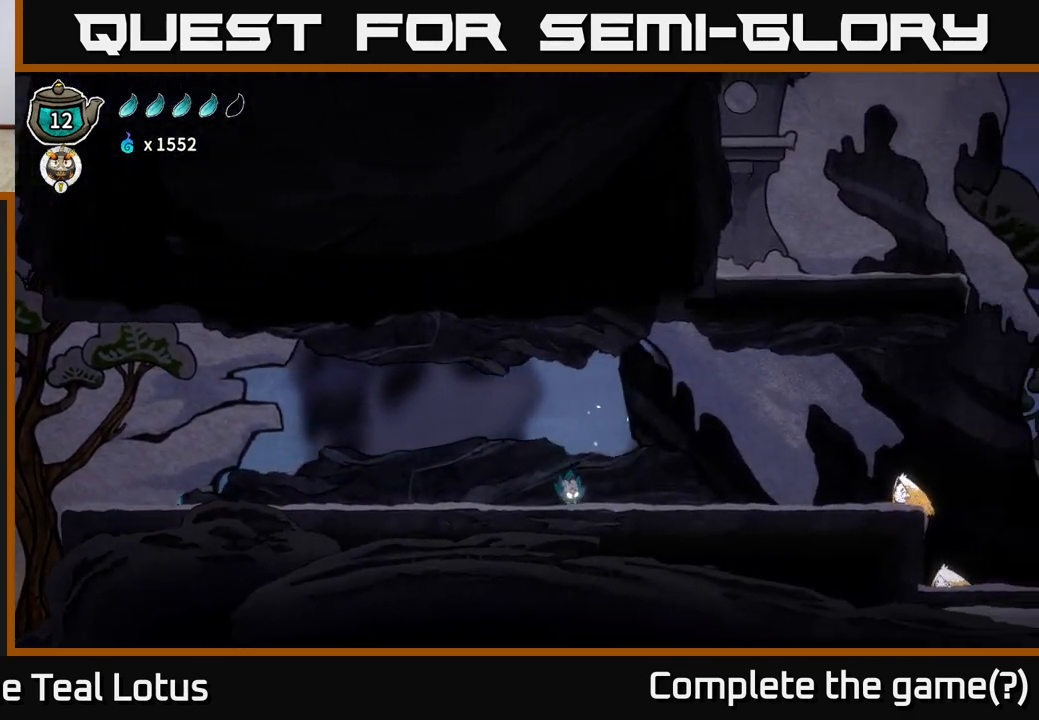
{"buttons": ["A", "X", "R2"], "left_stick": "right", "right_stick": "center", "events": [[117, "R2", "down"], [500, "A", "down"], [500, "X", "down"]]}
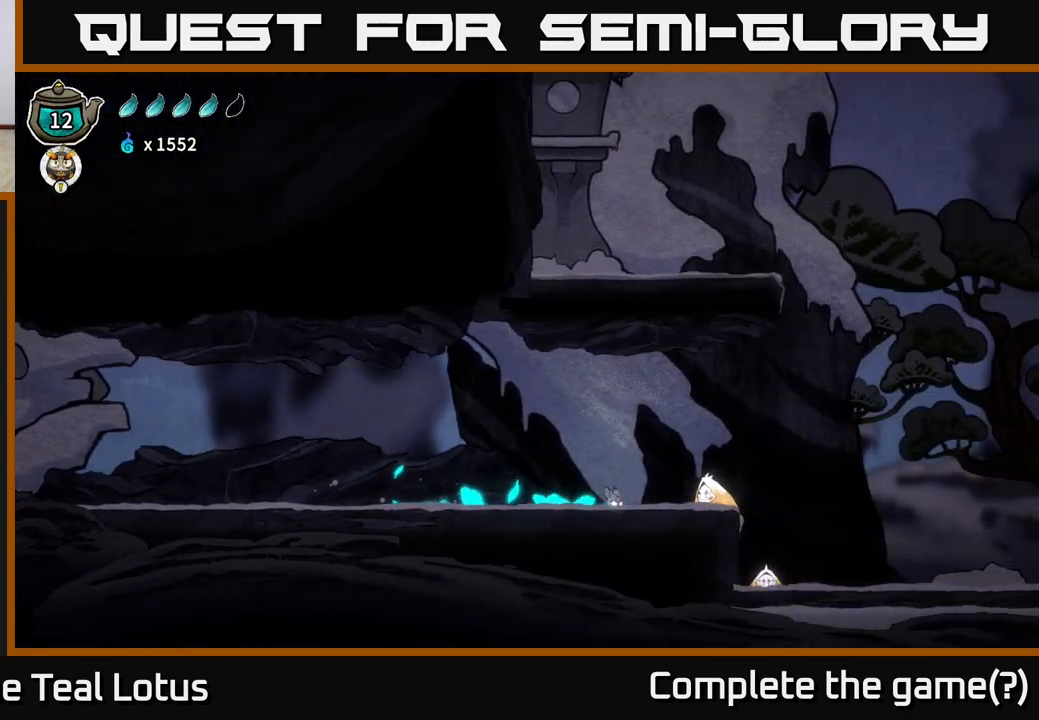
{"buttons": [], "left_stick": "down", "right_stick": "center", "events": [[133, "R2", "up"], [183, "X", "up"], [283, "A", "up"], [417, "left_stick", "down"]]}
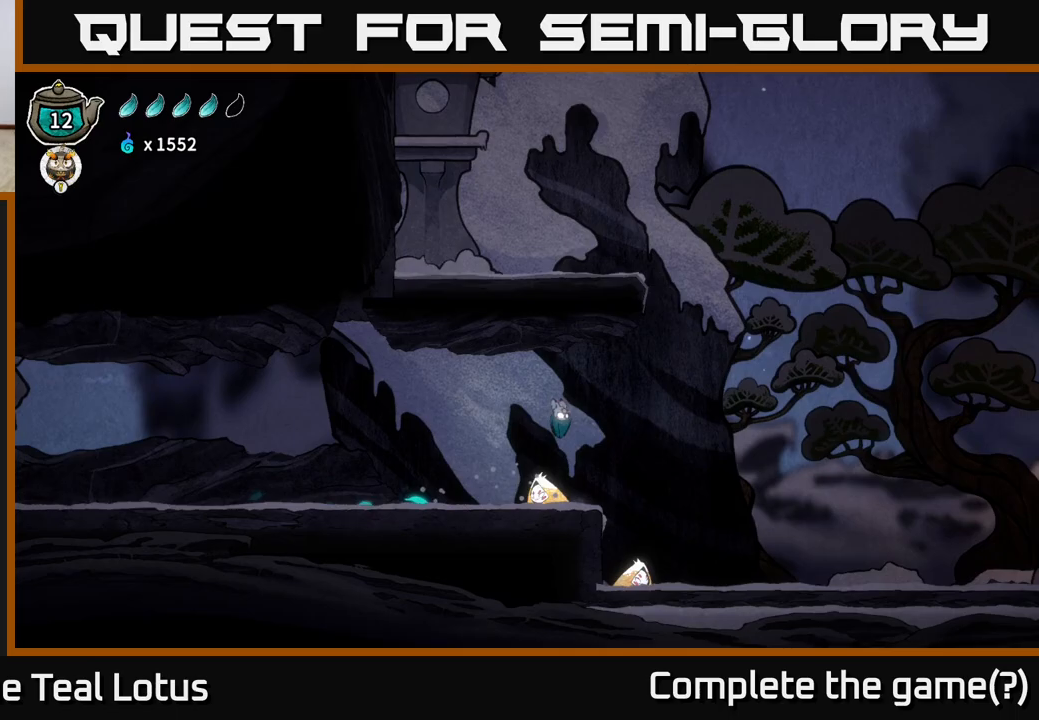
{"buttons": [], "left_stick": "right", "right_stick": "center", "events": [[33, "X", "down"], [133, "left_stick", "right"], [233, "X", "up"]]}
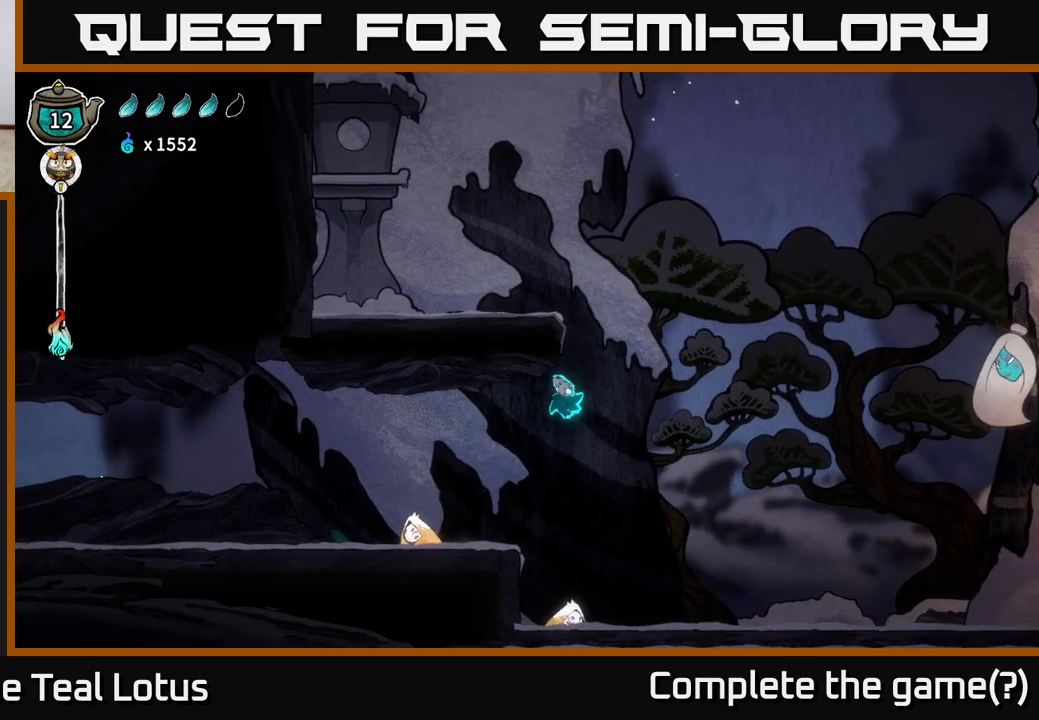
{"buttons": ["A"], "left_stick": "right", "right_stick": "center", "events": [[50, "A", "down"], [217, "left_stick", "up-right"], [450, "left_stick", "right"]]}
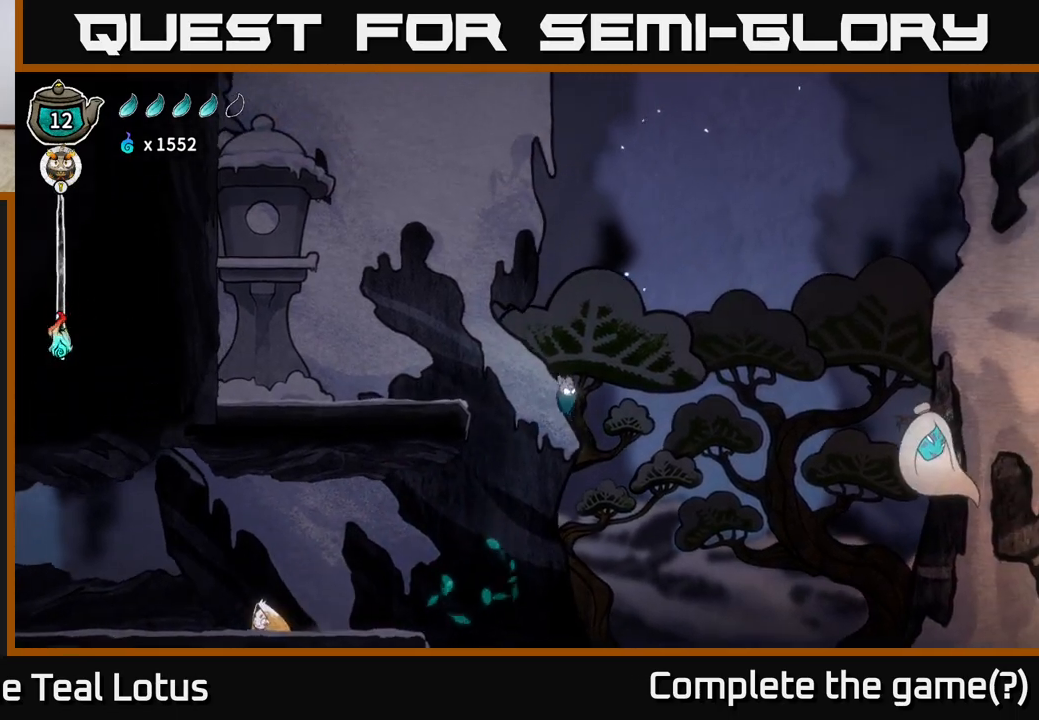
{"buttons": ["R2"], "left_stick": "right", "right_stick": "center", "events": [[83, "R2", "down"], [100, "A", "up"]]}
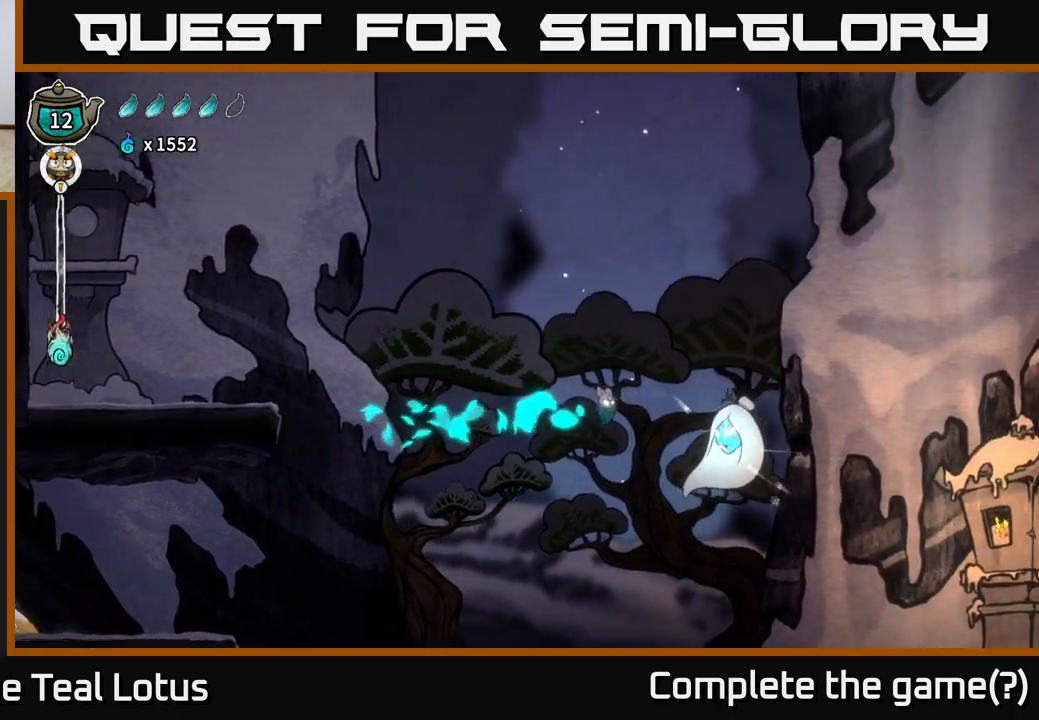
{"buttons": ["A"], "left_stick": "right", "right_stick": "center", "events": [[50, "X", "down"], [67, "R2", "up"], [167, "A", "down"], [167, "left_stick", "center"], [217, "X", "up"], [417, "left_stick", "right"]]}
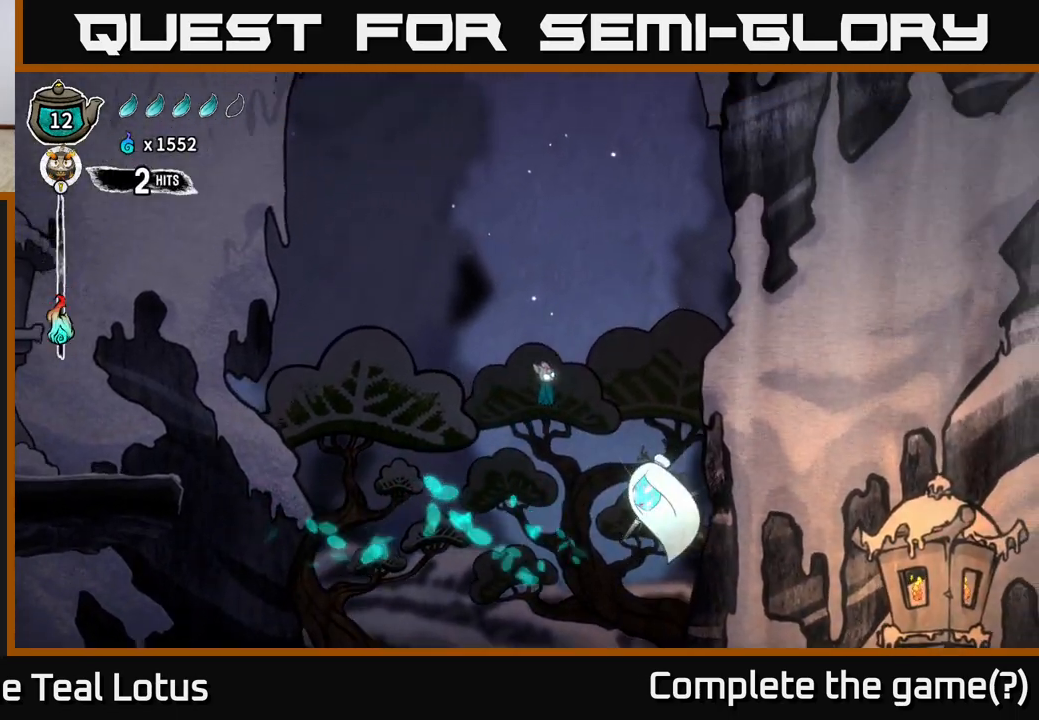
{"buttons": ["X"], "left_stick": "right", "right_stick": "center", "events": [[300, "A", "up"], [300, "left_stick", "down"], [333, "X", "down"], [483, "left_stick", "right"]]}
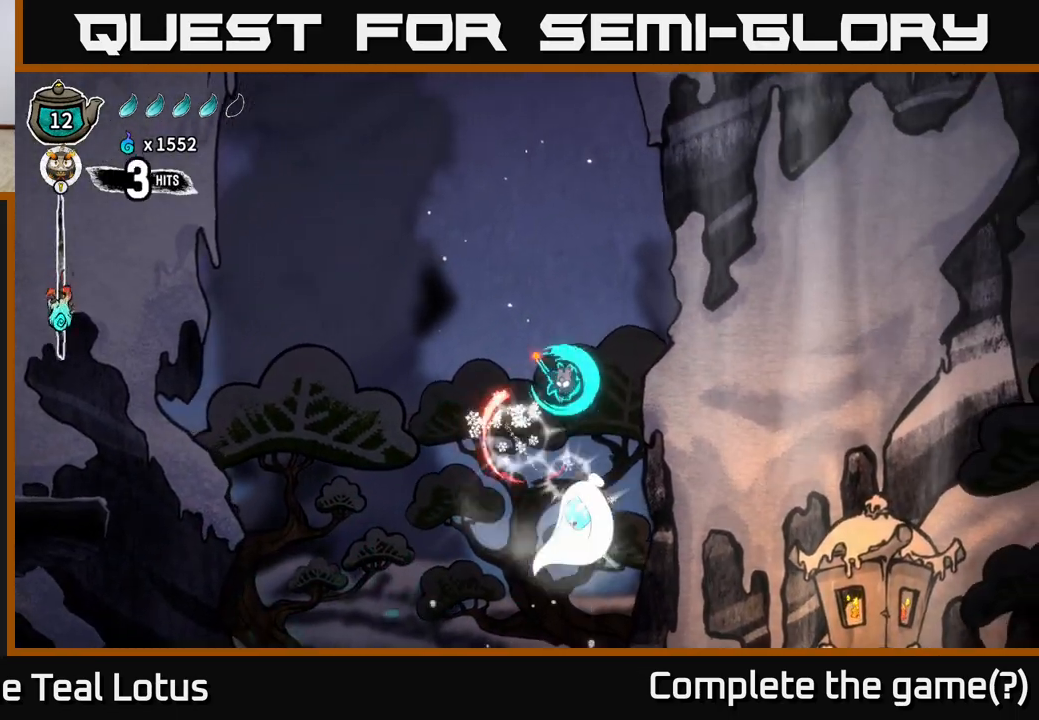
{"buttons": ["A", "L2"], "left_stick": "right", "right_stick": "center", "events": [[83, "A", "down"], [100, "X", "up"], [500, "L2", "down"]]}
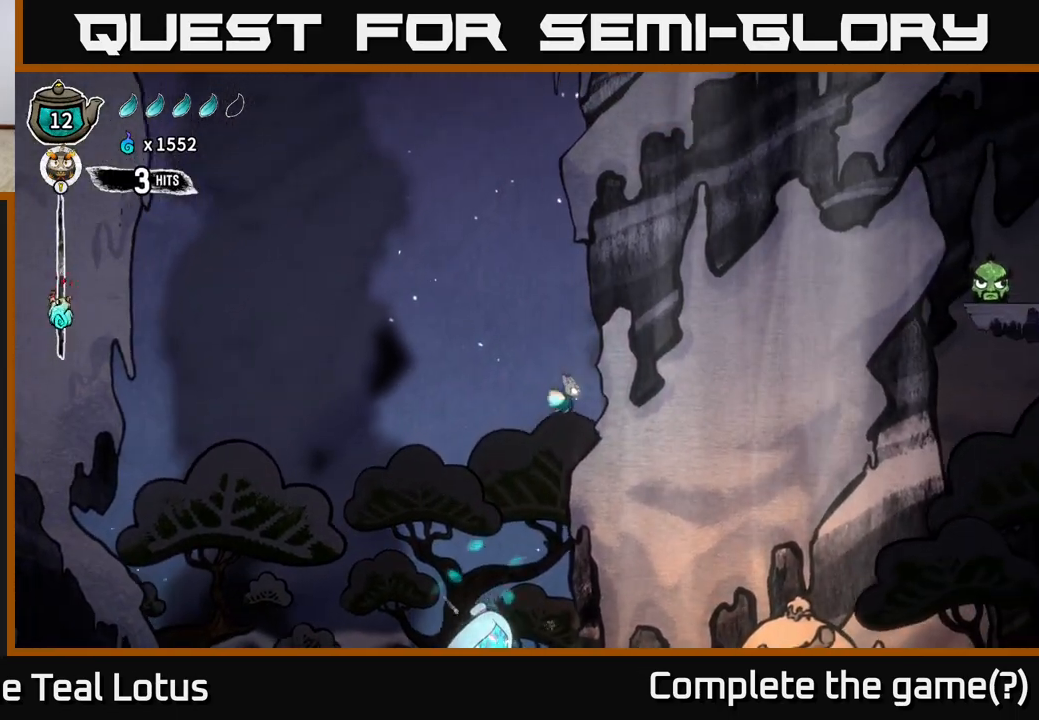
{"buttons": ["L2"], "left_stick": "up", "right_stick": "center", "events": [[133, "A", "up"], [467, "left_stick", "up"]]}
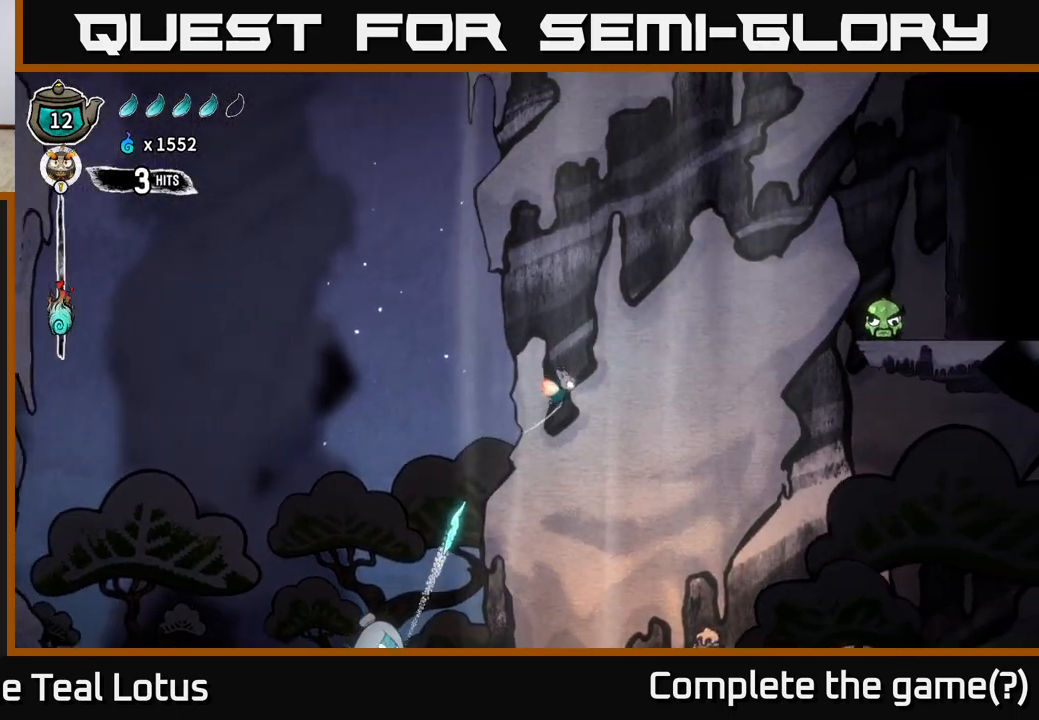
{"buttons": ["L2"], "left_stick": "left", "right_stick": "center", "events": [[17, "left_stick", "center"], [450, "left_stick", "left"]]}
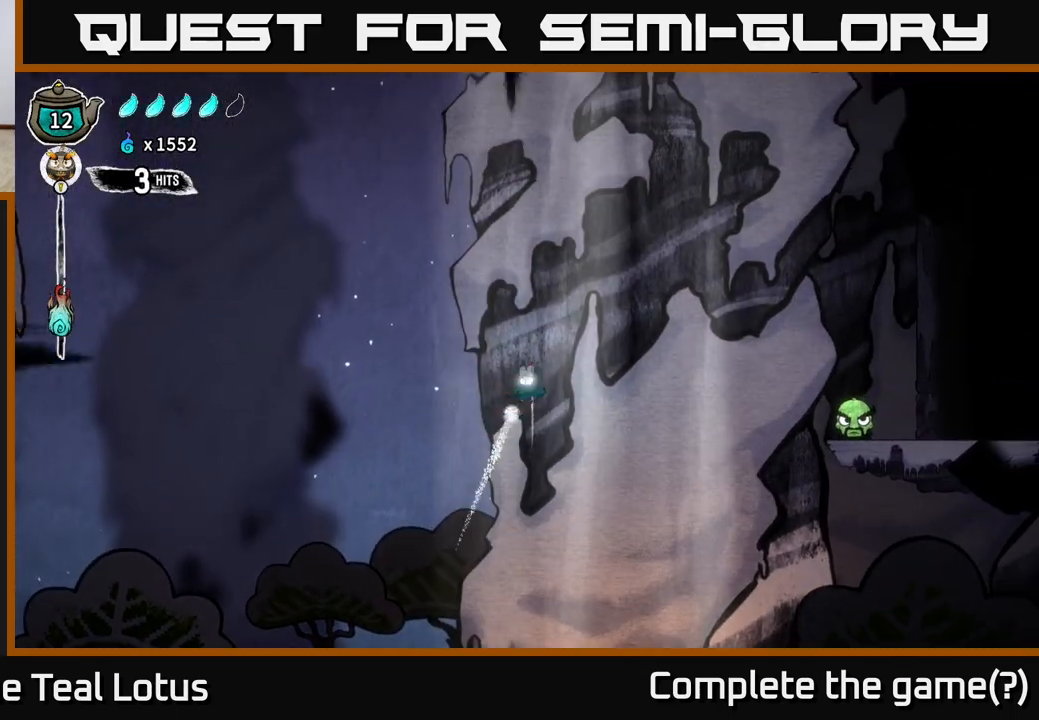
{"buttons": [], "left_stick": "right", "right_stick": "center", "events": [[183, "left_stick", "right"], [350, "left_stick", "center"], [400, "L2", "up"], [467, "left_stick", "right"]]}
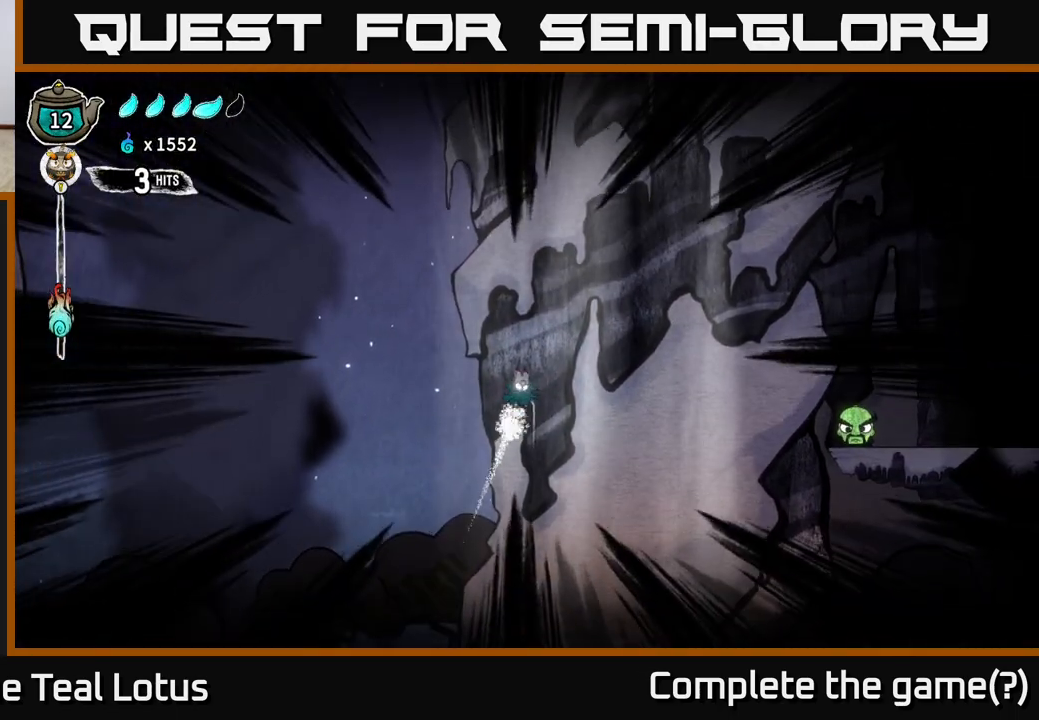
{"buttons": ["L2"], "left_stick": "right", "right_stick": "center", "events": [[50, "L2", "down"]]}
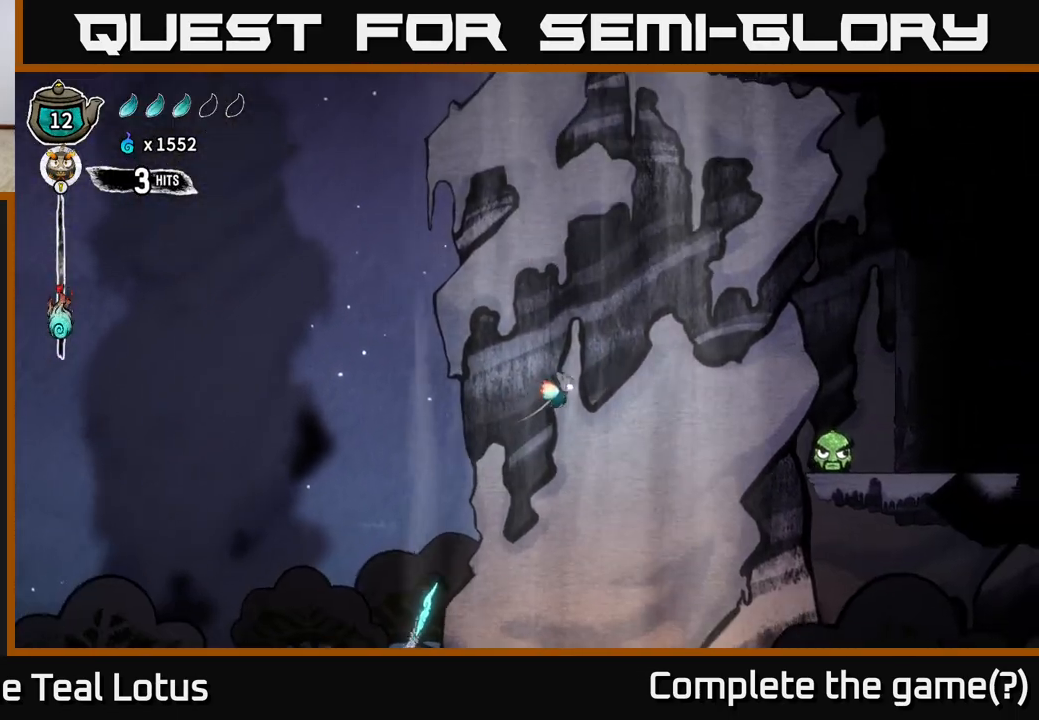
{"buttons": ["L2"], "left_stick": "center", "right_stick": "center", "events": [[67, "left_stick", "up"], [150, "left_stick", "center"]]}
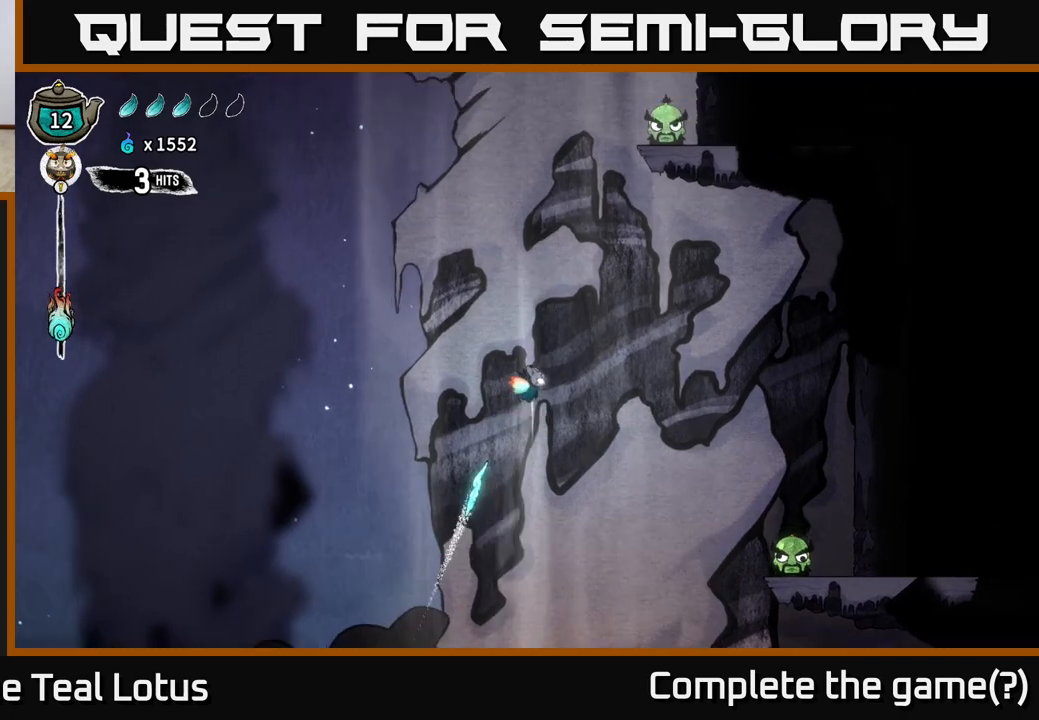
{"buttons": ["L2"], "left_stick": "center", "right_stick": "center", "events": [[300, "left_stick", "left"], [500, "left_stick", "center"]]}